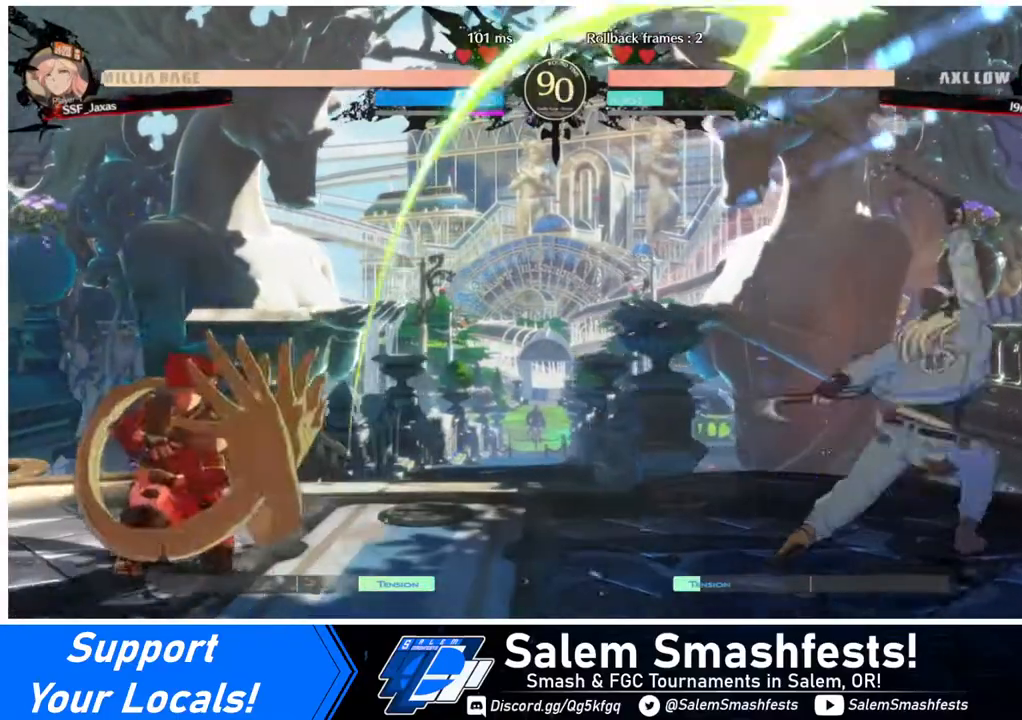
Gameplay with a controller (arcade stick); each line is a JSON object with the inputs held at the frame after it. "events" lists button and stick changes between this image and that frame as [ms after this image, input, new state], when the widget could be followed in between. Not read: L3 R3.
{"buttons": [], "events": [[40, "DPAD_DOWN", "up"], [40, "DPAD_LEFT", "up"], [120, "DPAD_RIGHT", "down"], [200, "DPAD_RIGHT", "up"], [240, "DPAD_RIGHT", "down"], [520, "DPAD_RIGHT", "up"]]}
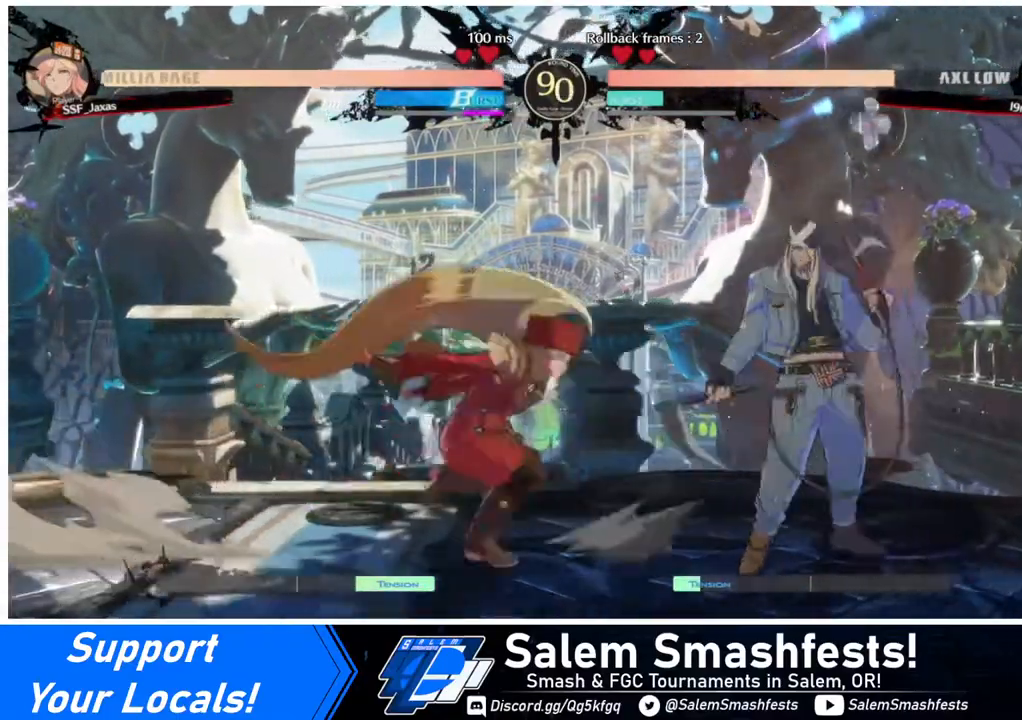
{"buttons": [], "events": [[80, "SQUARE", "down"], [160, "SQUARE", "up"]]}
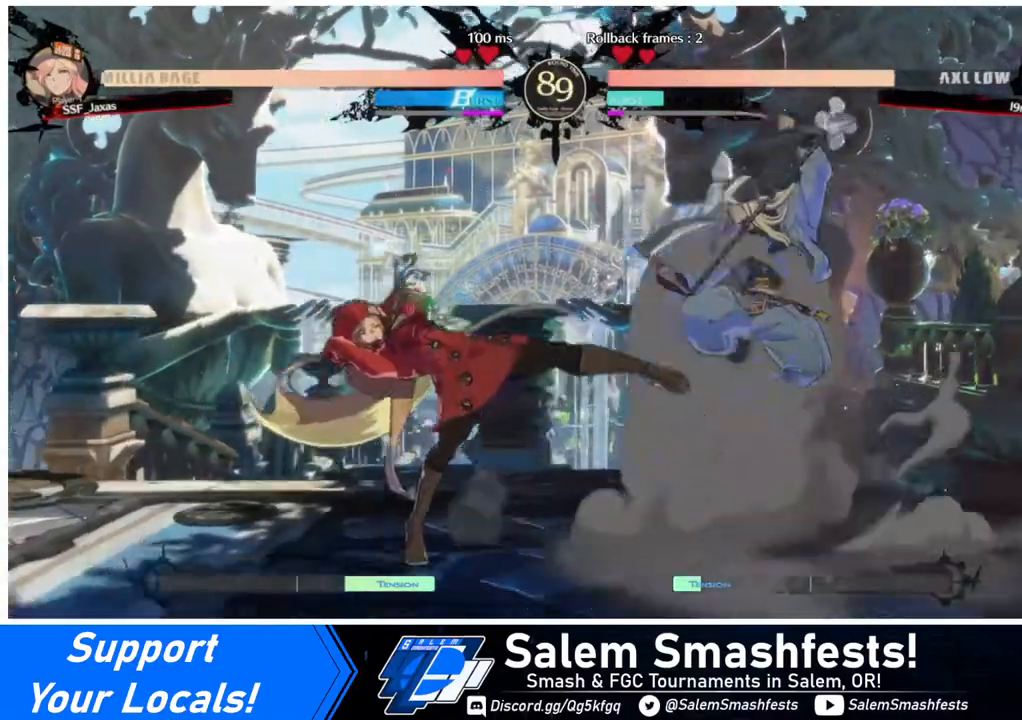
{"buttons": [], "events": [[120, "DPAD_RIGHT", "down"], [280, "DPAD_RIGHT", "up"], [320, "SQUARE", "down"], [440, "SQUARE", "up"]]}
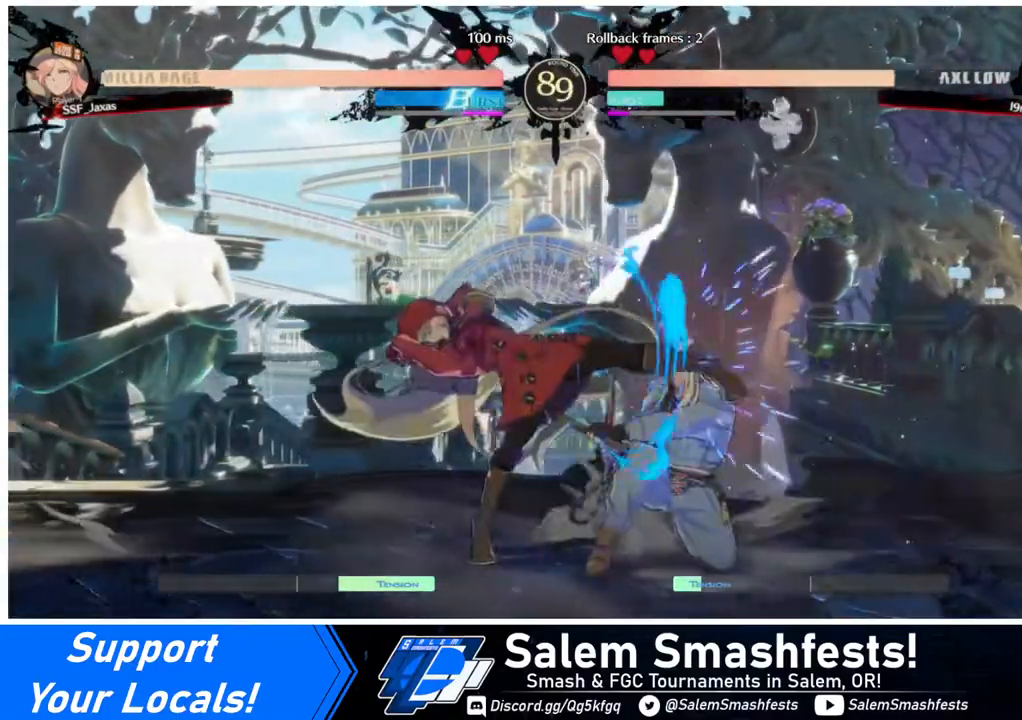
{"buttons": ["R2", "DPAD_RIGHT"], "events": [[280, "DPAD_RIGHT", "down"], [320, "DPAD_RIGHT", "up"], [360, "DPAD_RIGHT", "down"], [400, "R2", "down"]]}
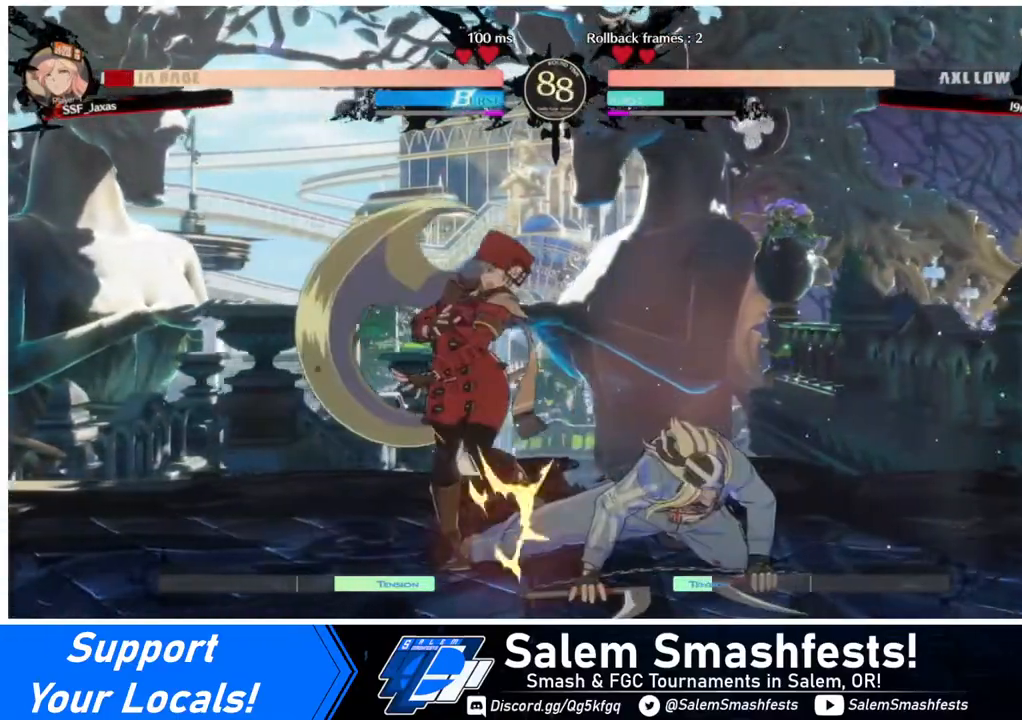
{"buttons": ["DPAD_DOWN", "DPAD_LEFT"], "events": [[40, "DPAD_RIGHT", "up"], [40, "R2", "up"], [240, "DPAD_LEFT", "down"], [280, "DPAD_DOWN", "down"]]}
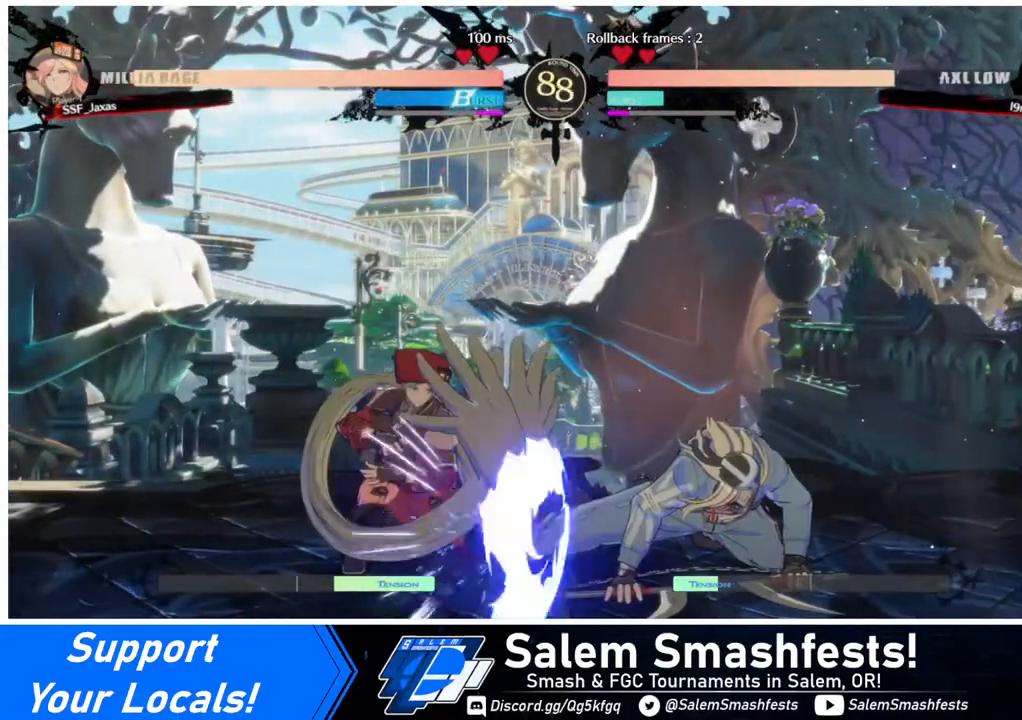
{"buttons": ["DPAD_DOWN", "DPAD_LEFT"], "events": [[80, "SQUARE", "down"], [200, "SQUARE", "up"]]}
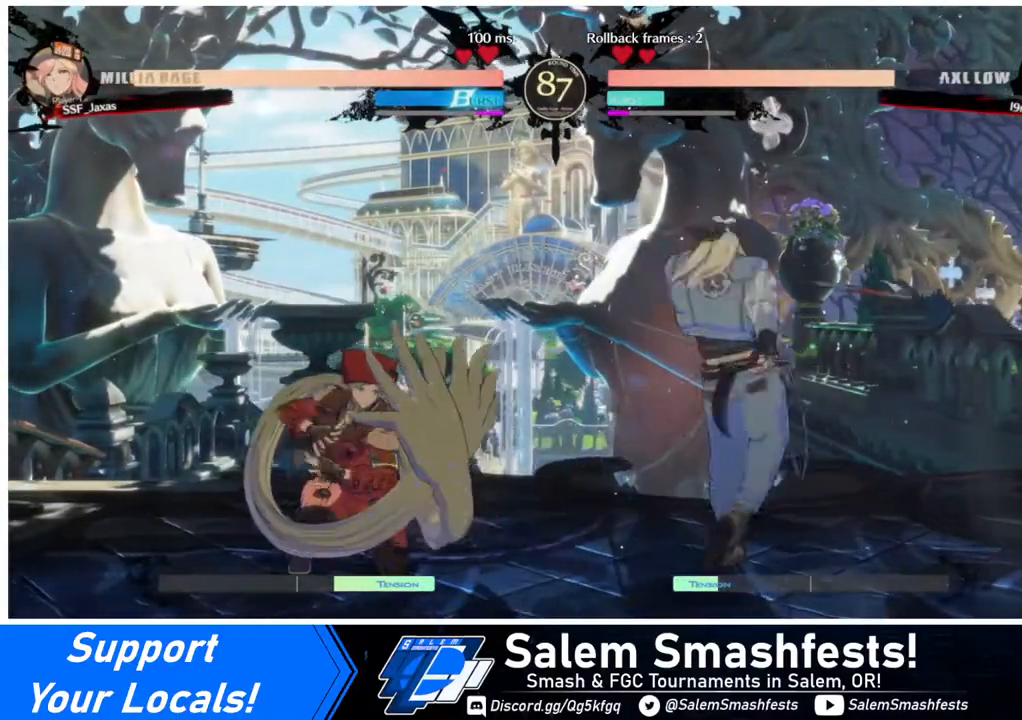
{"buttons": ["DPAD_DOWN", "DPAD_LEFT"], "events": []}
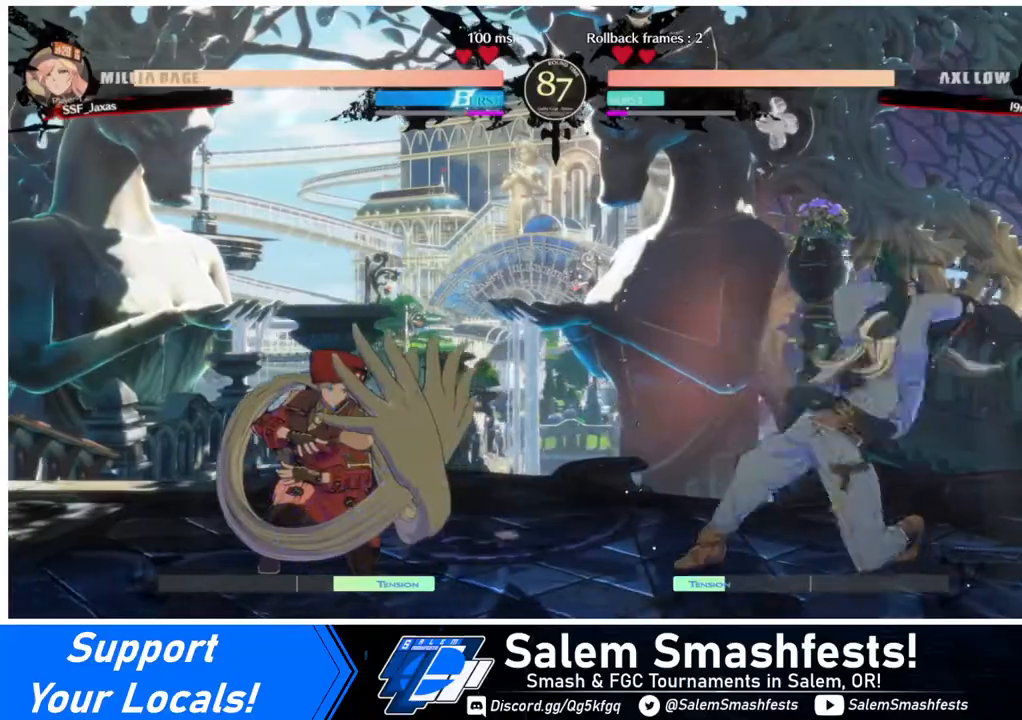
{"buttons": [], "events": [[120, "DPAD_DOWN", "up"], [120, "DPAD_LEFT", "up"], [120, "DPAD_RIGHT", "down"], [120, "DPAD_UP", "down"], [160, "L1", "down"], [200, "DPAD_RIGHT", "up"], [240, "DPAD_UP", "up"], [240, "L1", "up"]]}
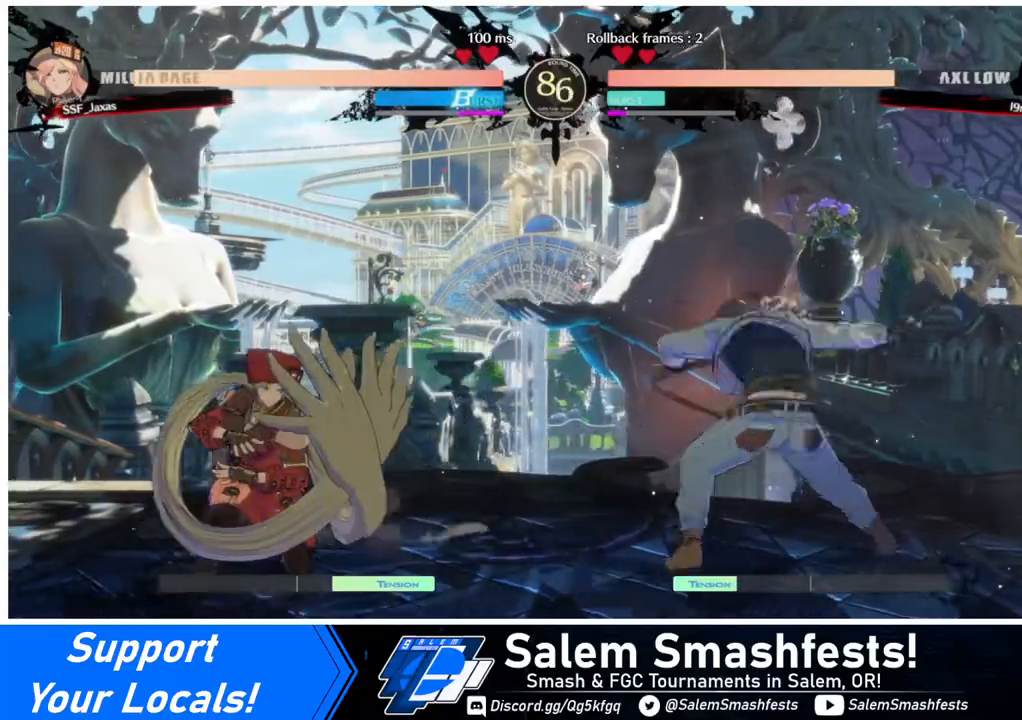
{"buttons": ["DPAD_DOWN", "DPAD_LEFT"], "events": [[40, "DPAD_RIGHT", "down"], [40, "DPAD_UP", "down"], [160, "L1", "down"], [200, "DPAD_RIGHT", "up"], [200, "DPAD_UP", "up"], [240, "L1", "up"], [480, "DPAD_DOWN", "down"], [480, "DPAD_LEFT", "down"]]}
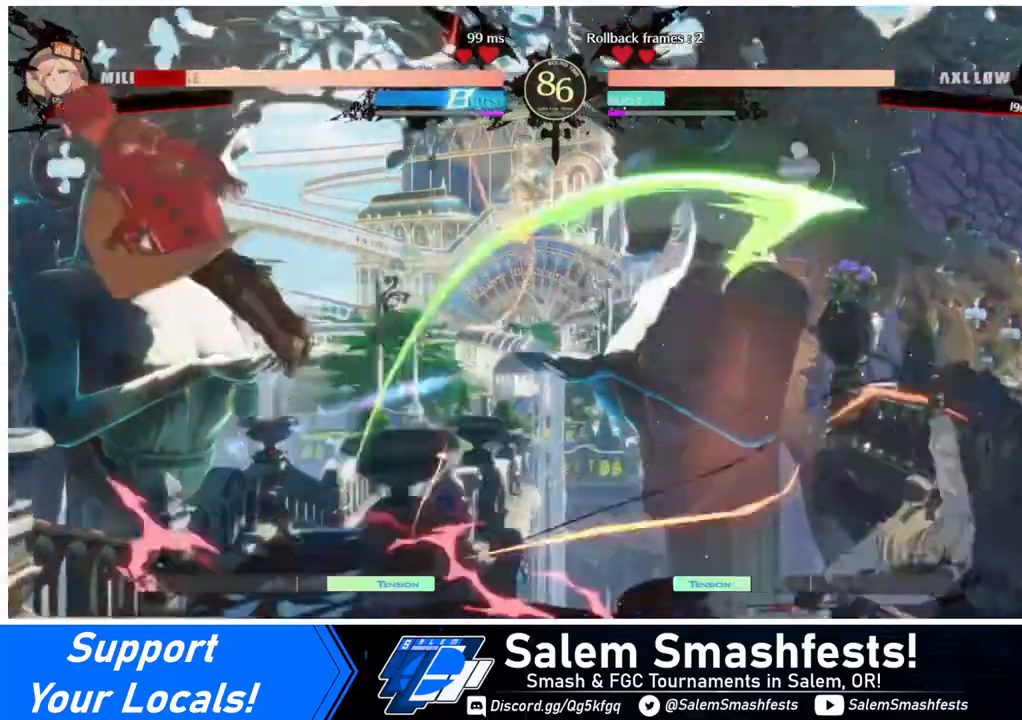
{"buttons": ["DPAD_LEFT"], "events": [[120, "DPAD_DOWN", "up"]]}
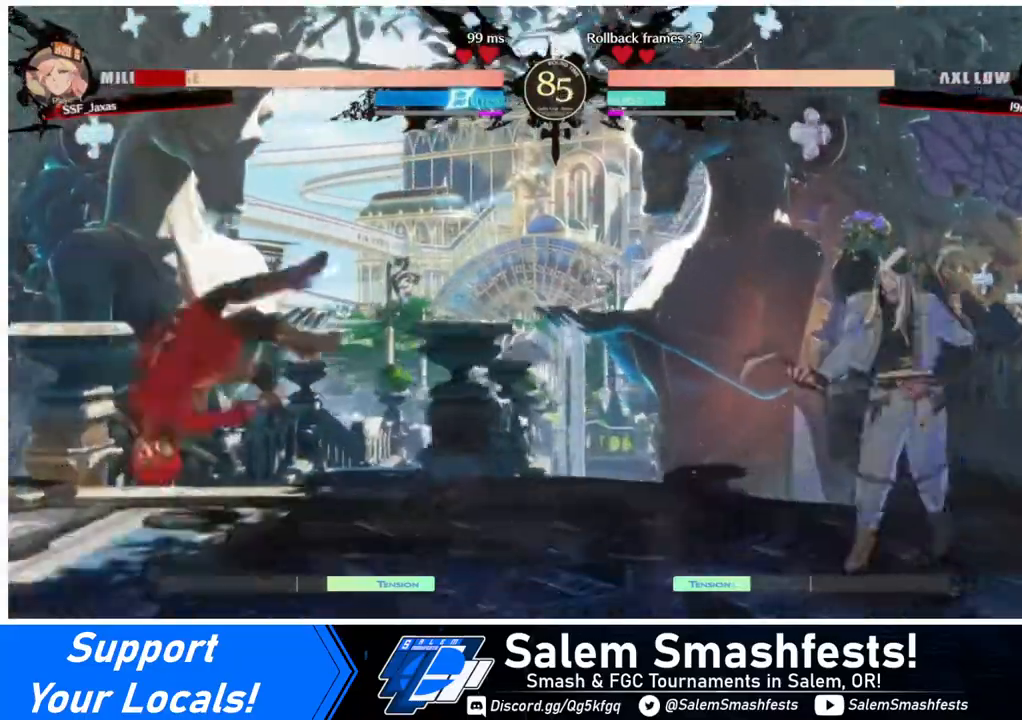
{"buttons": ["DPAD_RIGHT"], "events": [[40, "SQUARE", "down"], [160, "SQUARE", "up"], [440, "DPAD_LEFT", "up"], [440, "DPAD_RIGHT", "down"], [480, "DPAD_RIGHT", "up"], [520, "DPAD_RIGHT", "down"]]}
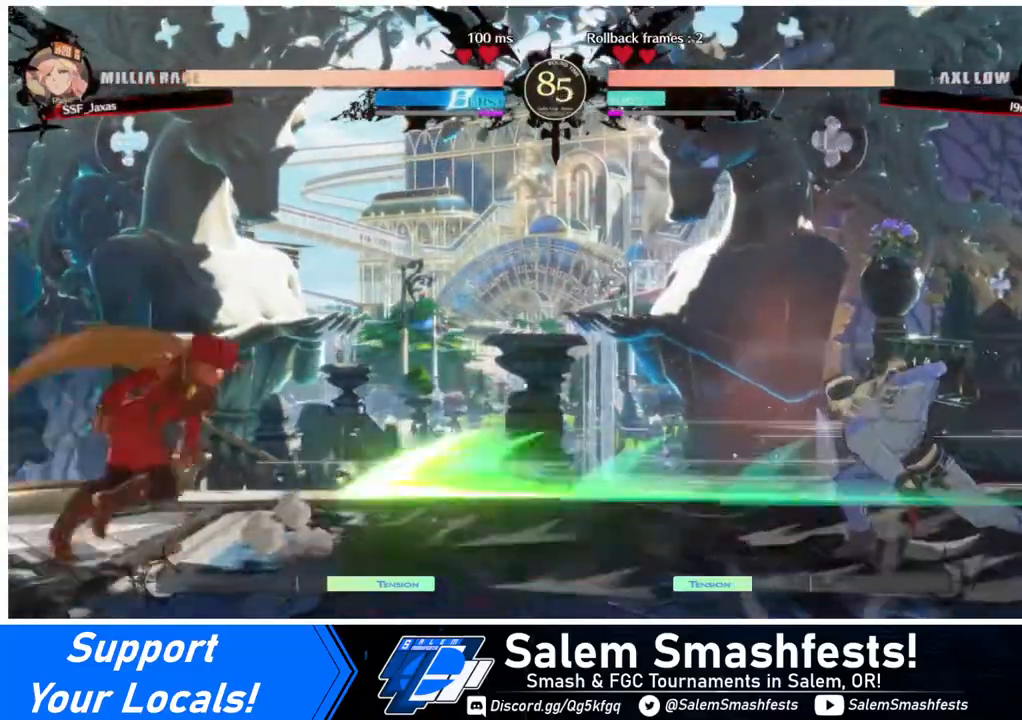
{"buttons": ["DPAD_LEFT"], "events": [[80, "DPAD_UP", "down"], [120, "DPAD_LEFT", "down"], [120, "DPAD_RIGHT", "up"], [160, "DPAD_UP", "up"]]}
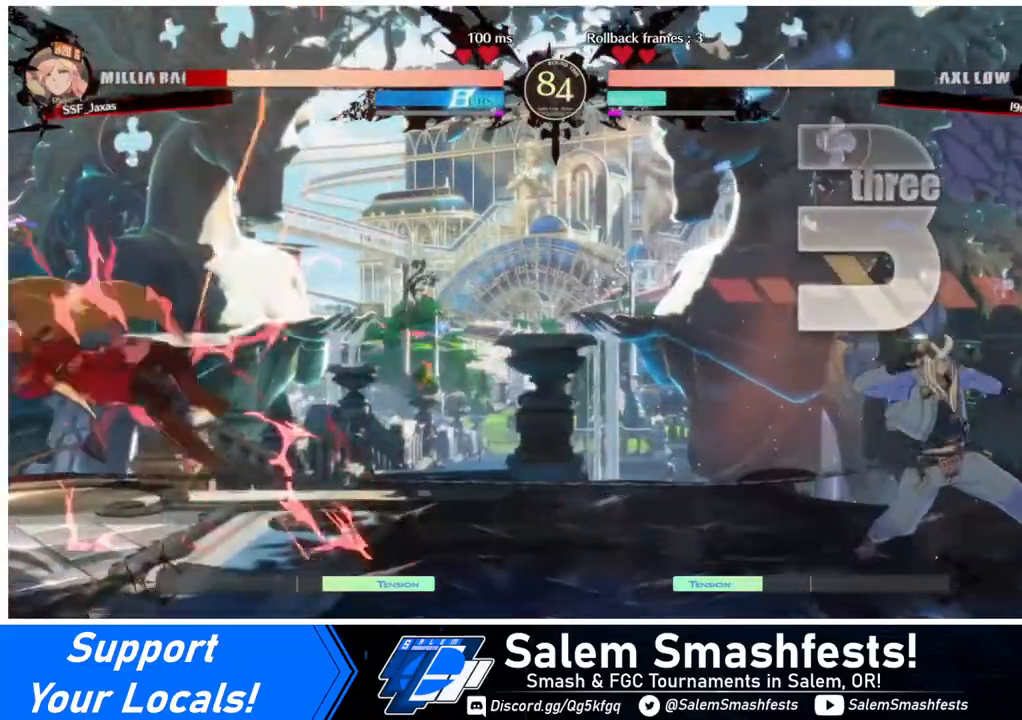
{"buttons": ["DPAD_LEFT"], "events": []}
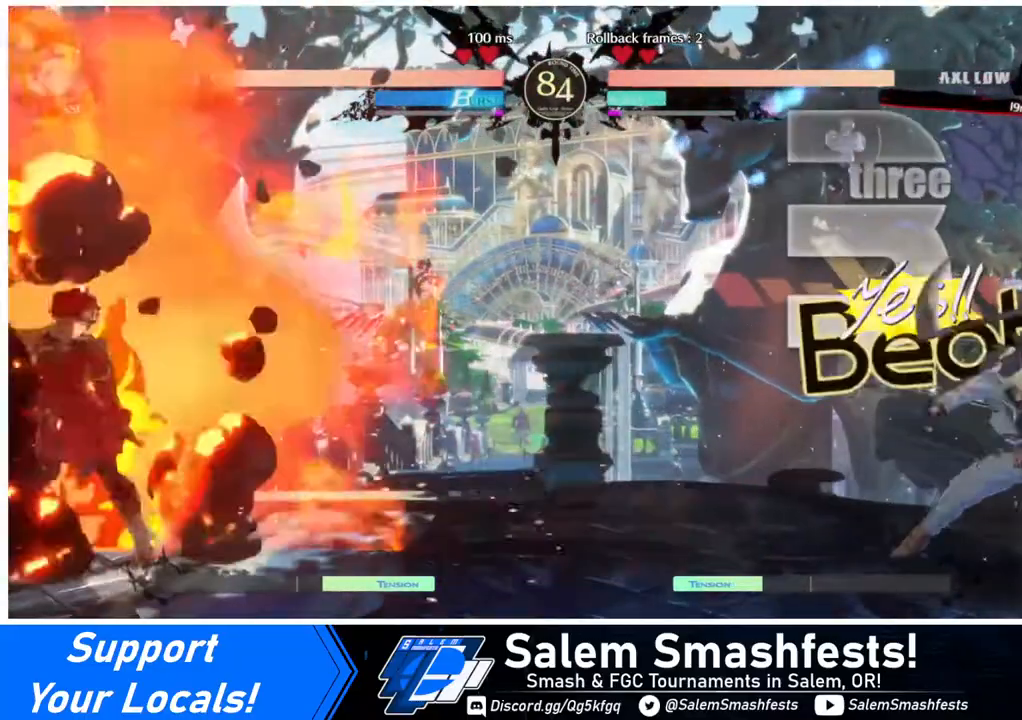
{"buttons": ["DPAD_RIGHT"], "events": [[200, "DPAD_LEFT", "up"], [200, "DPAD_RIGHT", "down"], [280, "DPAD_RIGHT", "up"], [320, "DPAD_RIGHT", "down"]]}
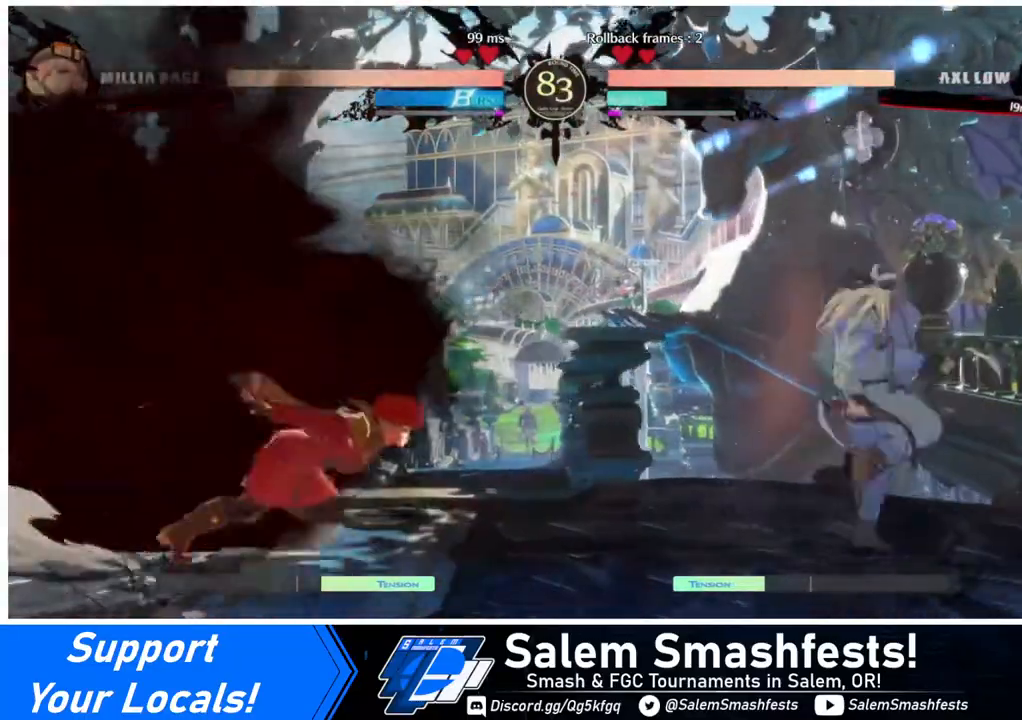
{"buttons": ["DPAD_DOWN"], "events": [[40, "DPAD_DOWN", "down"], [120, "DPAD_RIGHT", "up"], [120, "SQUARE", "down"], [240, "SQUARE", "up"], [320, "DPAD_LEFT", "down"], [400, "R2", "down"], [440, "DPAD_LEFT", "up"], [480, "R2", "up"]]}
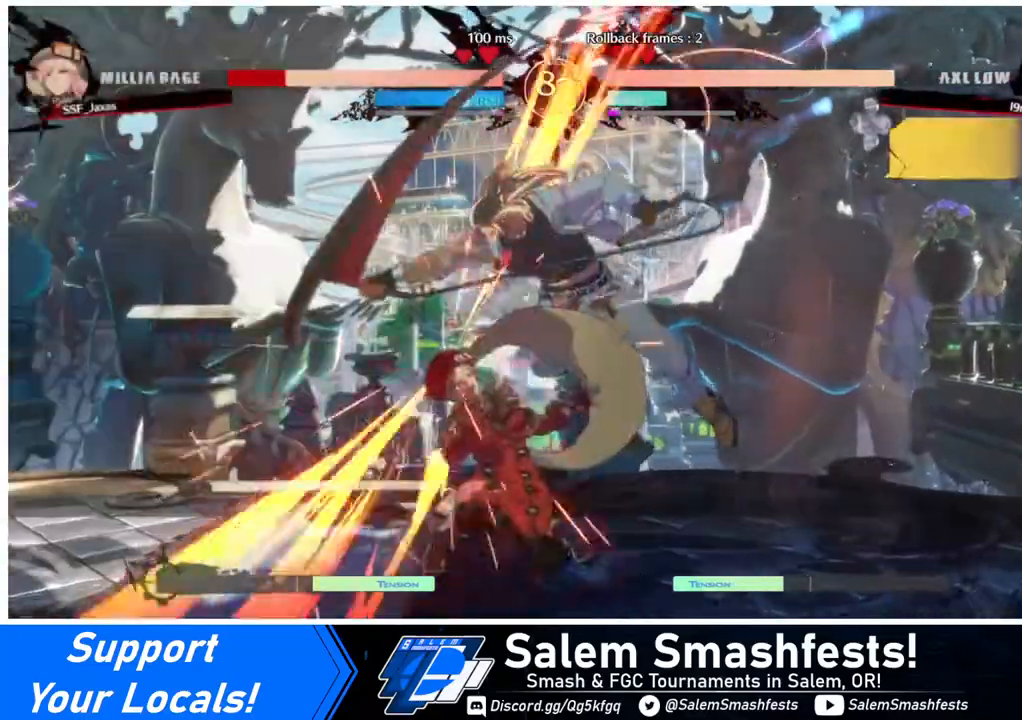
{"buttons": ["DPAD_DOWN", "DPAD_LEFT"], "events": [[80, "DPAD_LEFT", "down"], [160, "DPAD_DOWN", "up"], [320, "DPAD_DOWN", "down"]]}
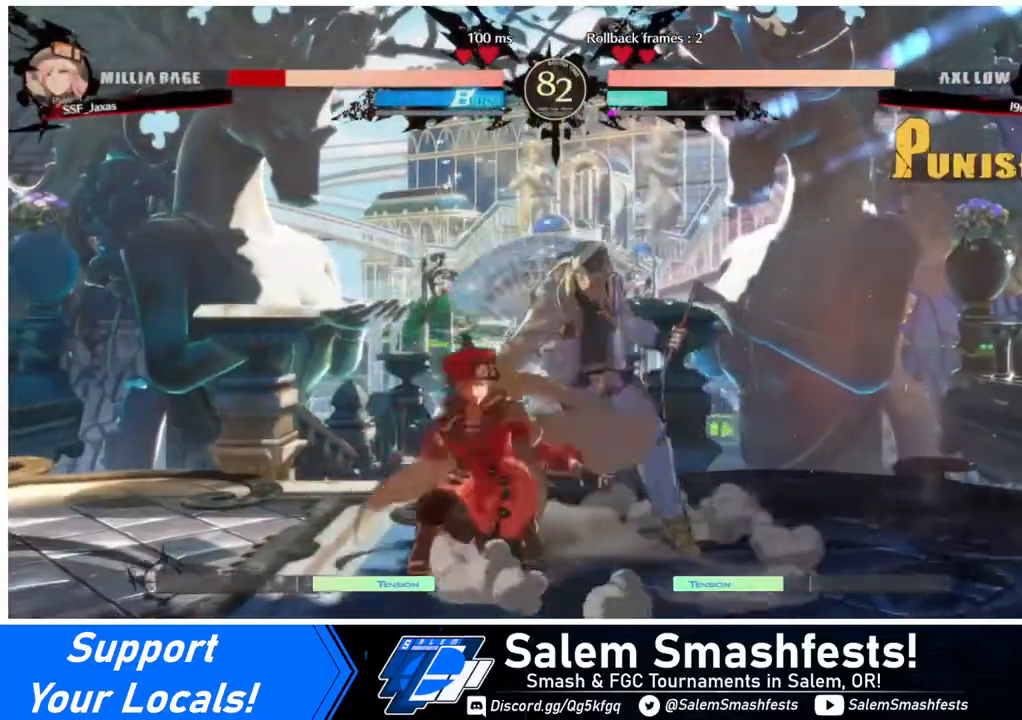
{"buttons": ["DPAD_DOWN", "DPAD_LEFT"], "events": []}
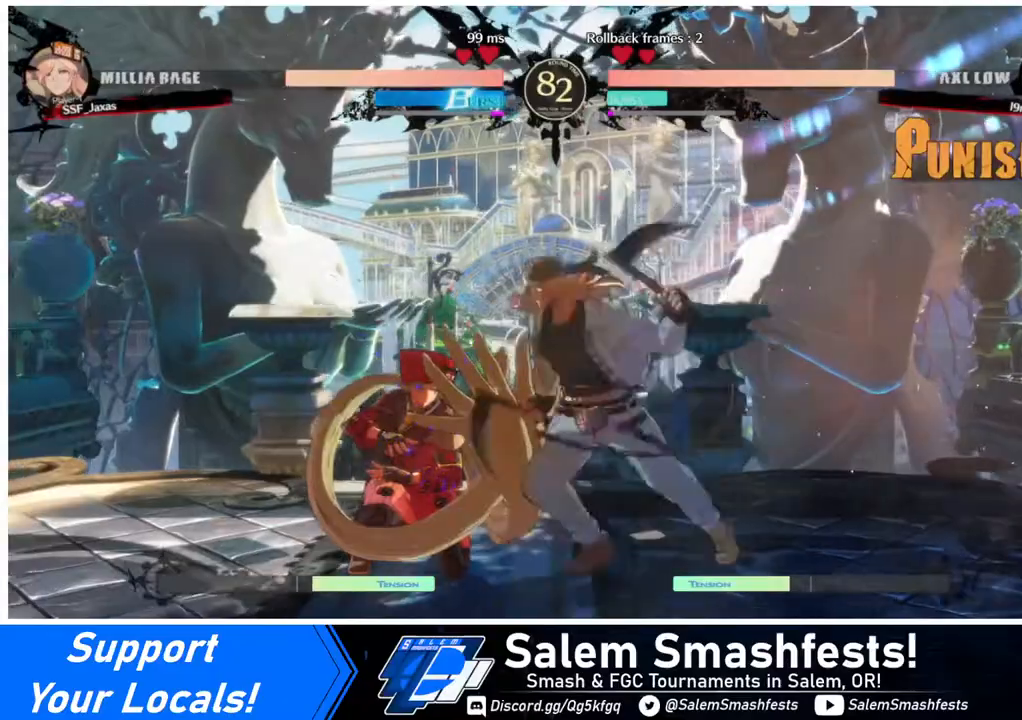
{"buttons": ["R2", "DPAD_DOWN", "DPAD_LEFT"], "events": [[160, "SQUARE", "down"], [280, "SQUARE", "up"], [360, "R2", "down"]]}
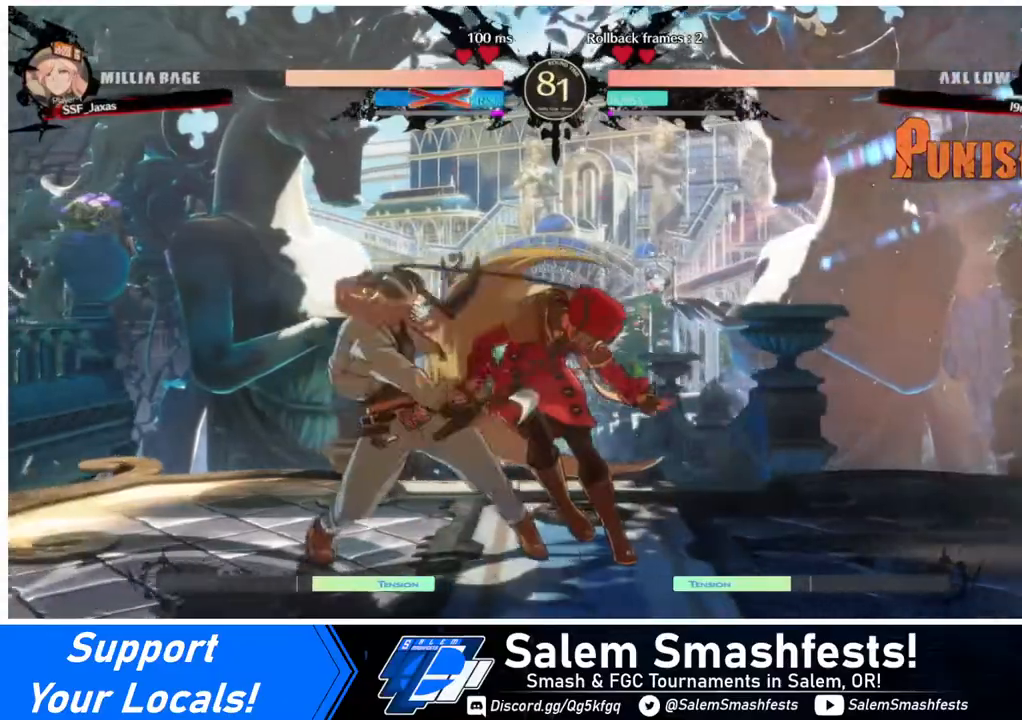
{"buttons": ["DPAD_RIGHT"], "events": [[40, "R2", "up"], [80, "DPAD_LEFT", "up"], [120, "DPAD_DOWN", "up"], [240, "DPAD_LEFT", "down"], [360, "DPAD_DOWN", "down"], [360, "DPAD_LEFT", "up"], [440, "DPAD_DOWN", "up"], [440, "DPAD_RIGHT", "down"]]}
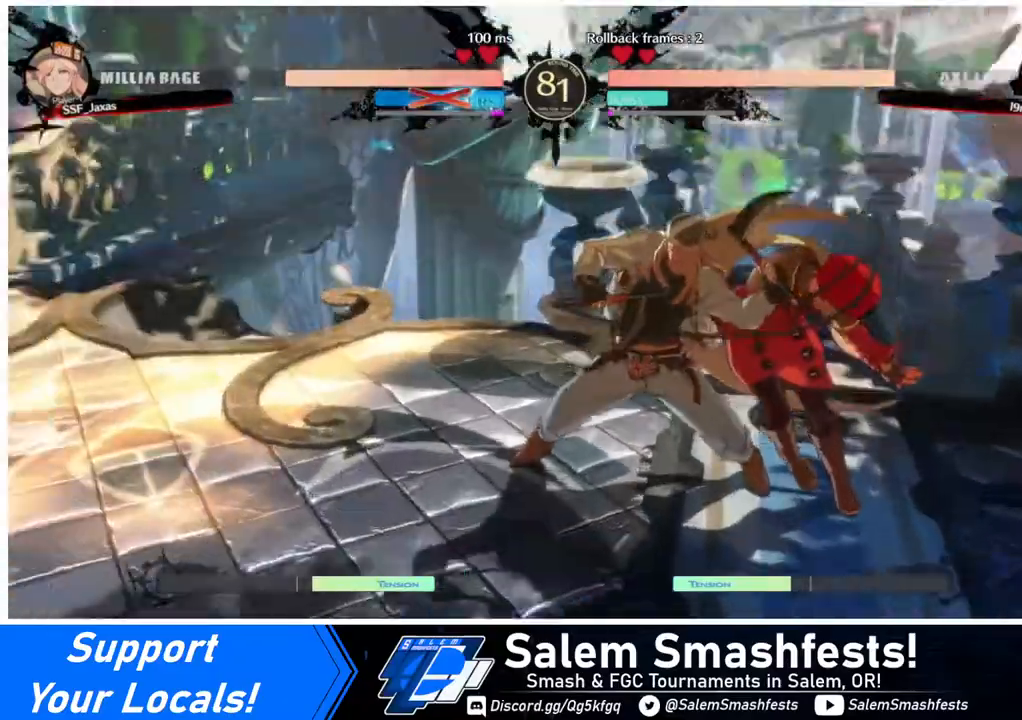
{"buttons": ["SQUARE", "TRIANGLE", "R1"], "events": [[440, "DPAD_RIGHT", "up"], [440, "R1", "down"], [480, "SQUARE", "down"], [480, "TRIANGLE", "down"]]}
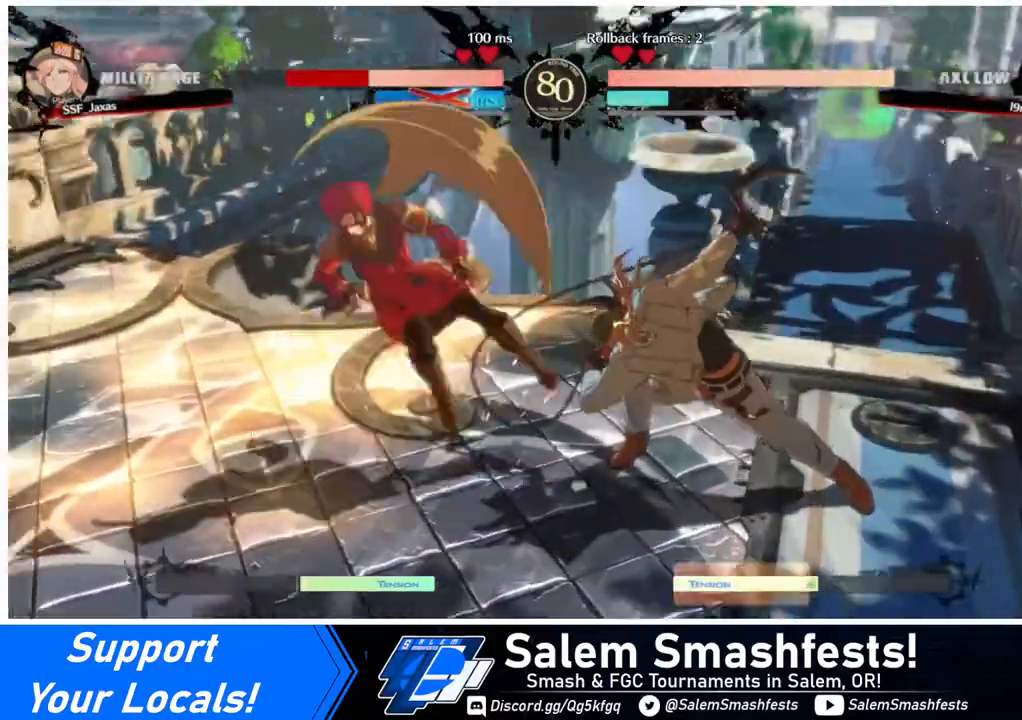
{"buttons": ["DPAD_DOWN", "DPAD_RIGHT"], "events": [[320, "DPAD_RIGHT", "down"], [320, "R1", "up"], [320, "SQUARE", "up"], [320, "TRIANGLE", "up"], [520, "DPAD_DOWN", "down"]]}
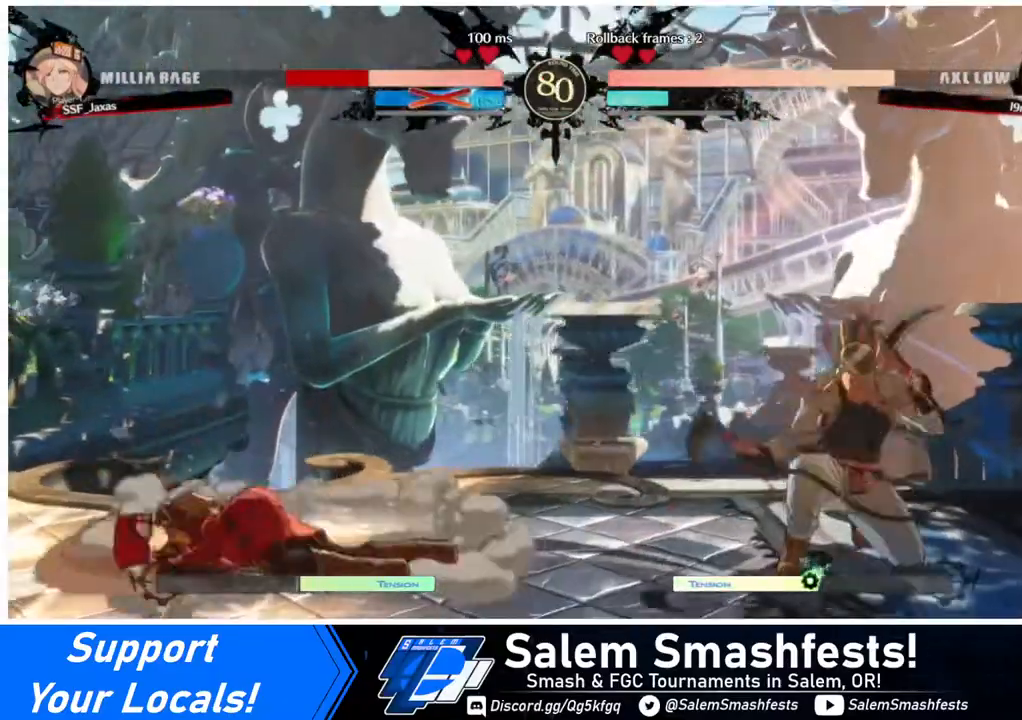
{"buttons": ["DPAD_DOWN", "DPAD_LEFT"], "events": [[40, "DPAD_RIGHT", "up"], [80, "DPAD_LEFT", "down"], [160, "DPAD_DOWN", "up"], [400, "DPAD_DOWN", "down"]]}
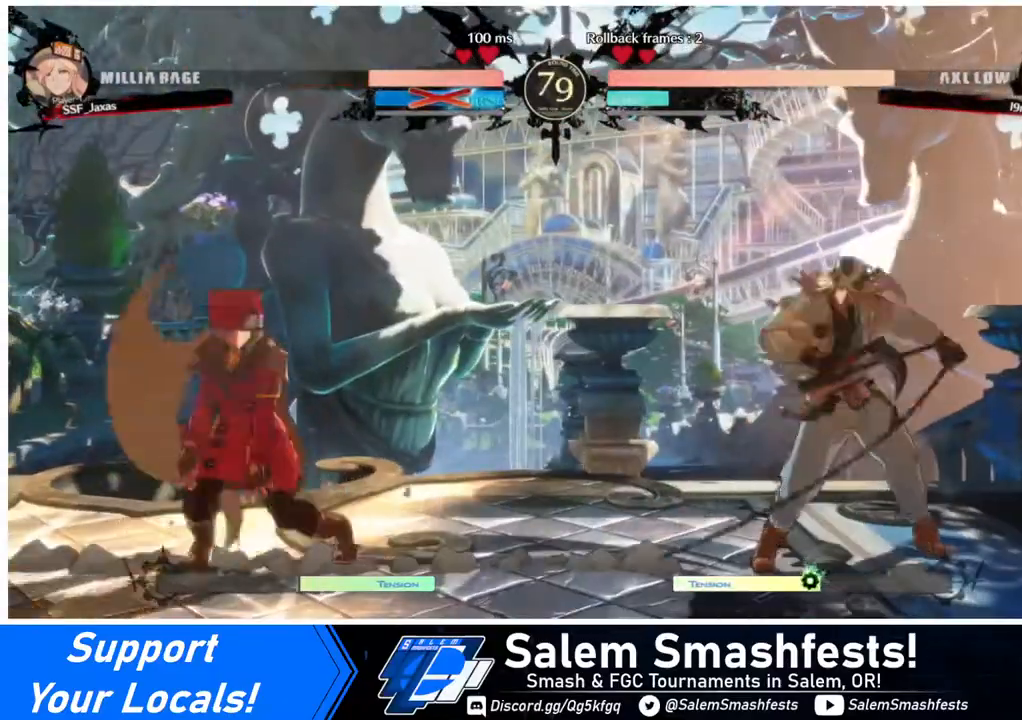
{"buttons": [], "events": [[120, "DPAD_DOWN", "up"], [120, "DPAD_UP", "down"], [240, "DPAD_LEFT", "up"], [240, "DPAD_UP", "up"]]}
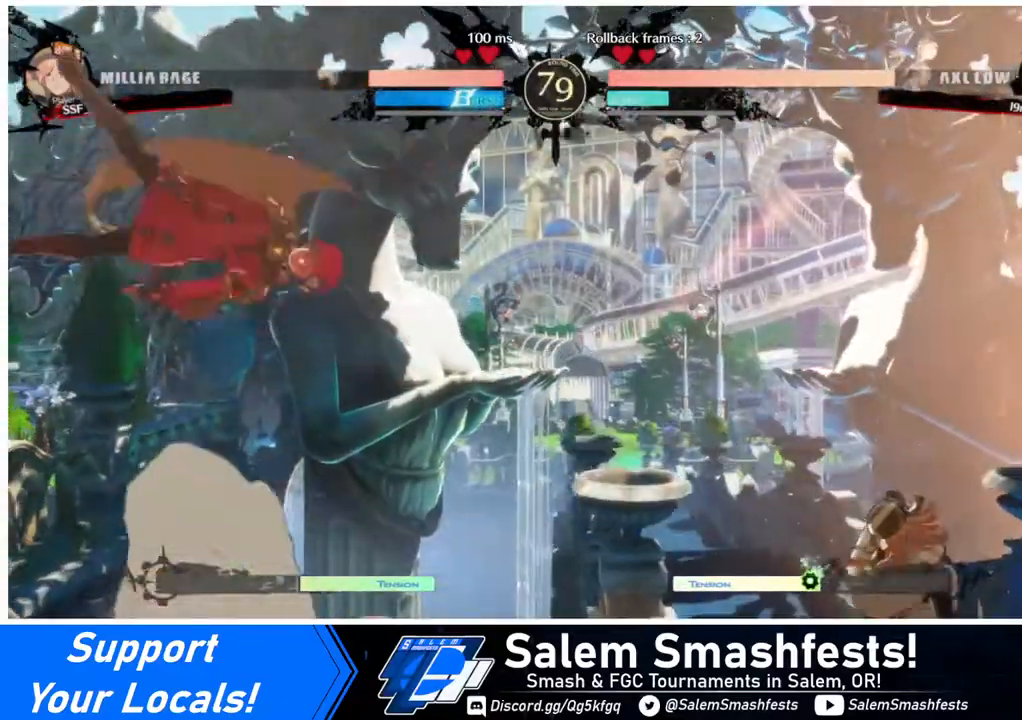
{"buttons": ["DPAD_RIGHT"], "events": [[320, "DPAD_RIGHT", "down"], [360, "DPAD_RIGHT", "up"], [400, "DPAD_RIGHT", "down"]]}
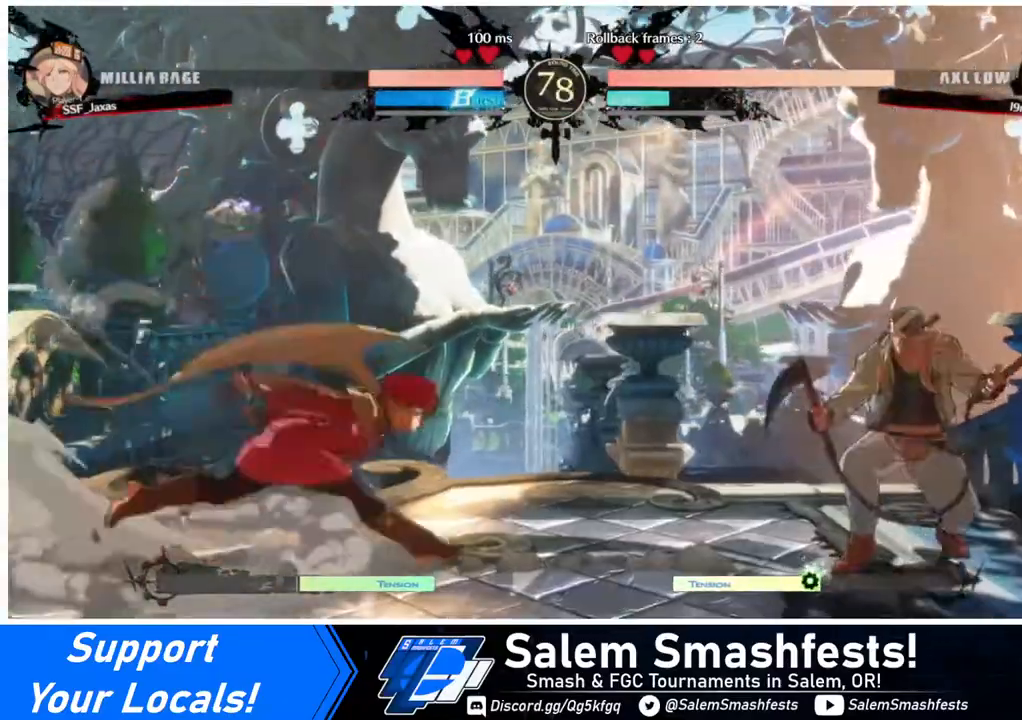
{"buttons": ["DPAD_LEFT"], "events": [[40, "DPAD_RIGHT", "up"], [40, "DPAD_UP", "down"], [80, "DPAD_LEFT", "down"], [160, "DPAD_UP", "up"]]}
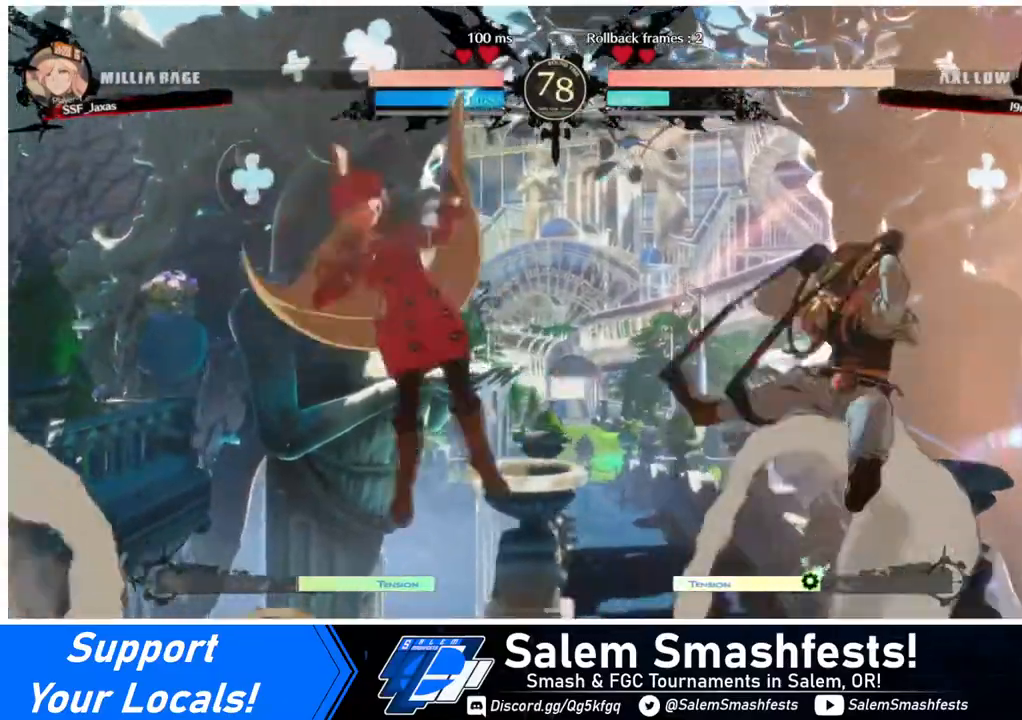
{"buttons": [], "events": [[120, "DPAD_LEFT", "up"], [320, "DPAD_UP", "down"], [400, "DPAD_UP", "up"]]}
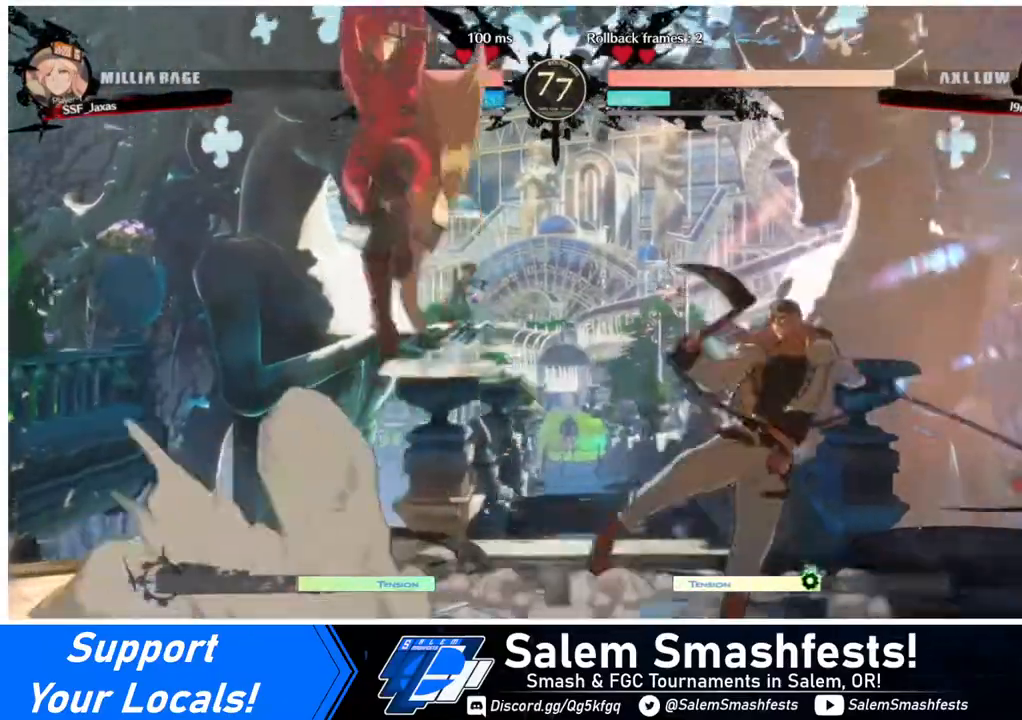
{"buttons": [], "events": [[400, "R1", "down"], [520, "R1", "up"]]}
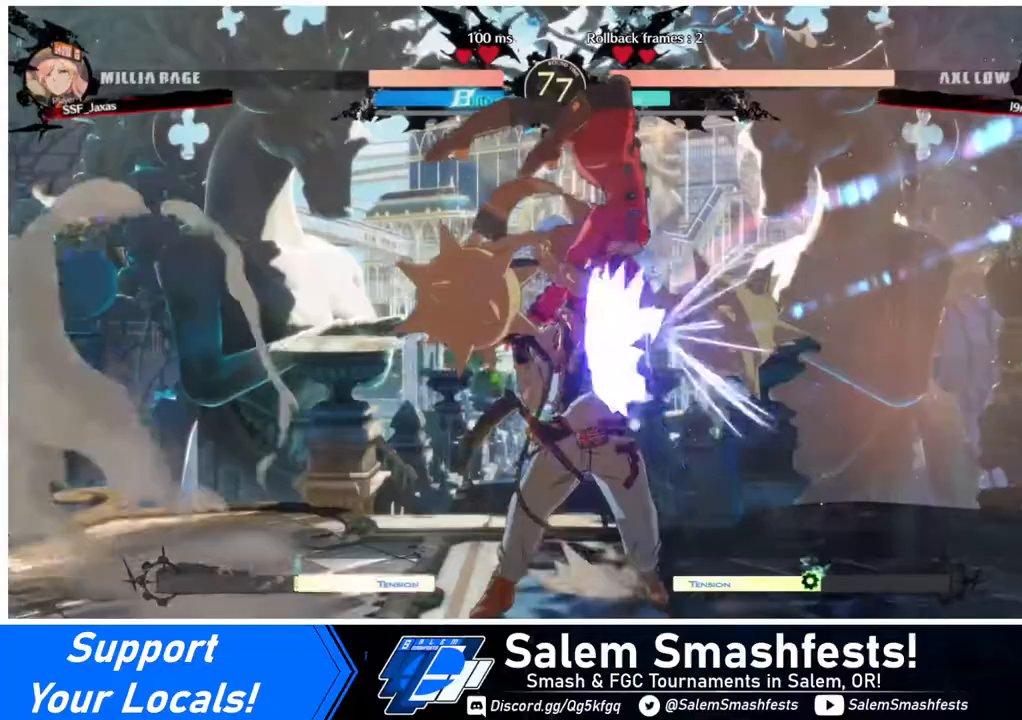
{"buttons": ["R2", "DPAD_RIGHT"], "events": [[280, "DPAD_RIGHT", "down"], [320, "DPAD_RIGHT", "up"], [360, "DPAD_RIGHT", "down"], [480, "R2", "down"]]}
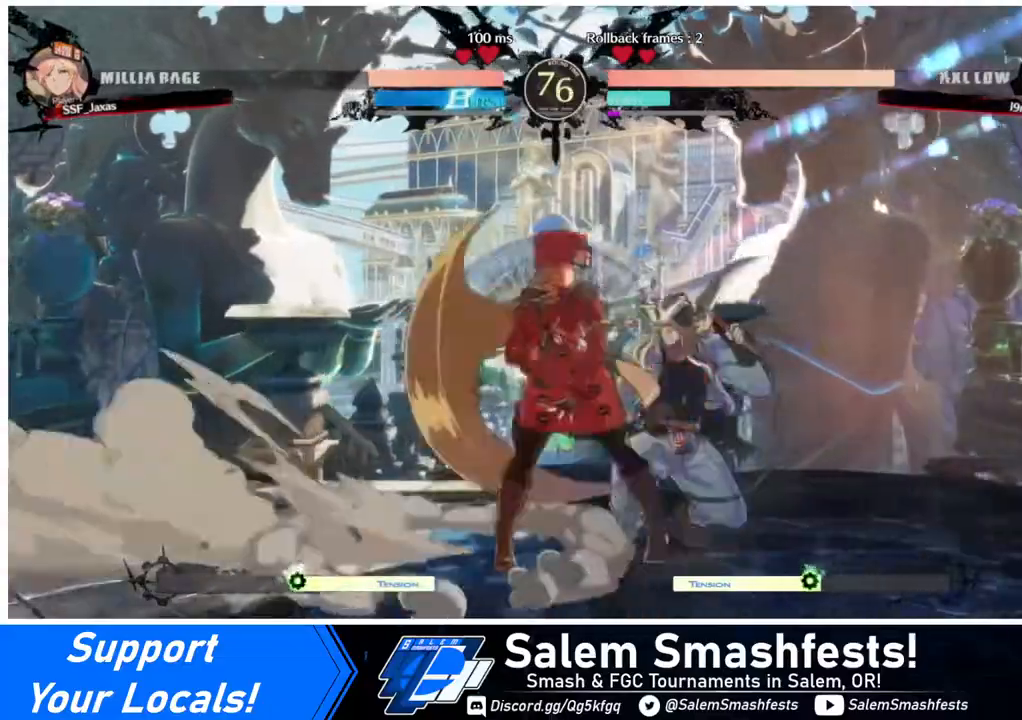
{"buttons": [], "events": [[40, "DPAD_RIGHT", "up"], [40, "R2", "up"]]}
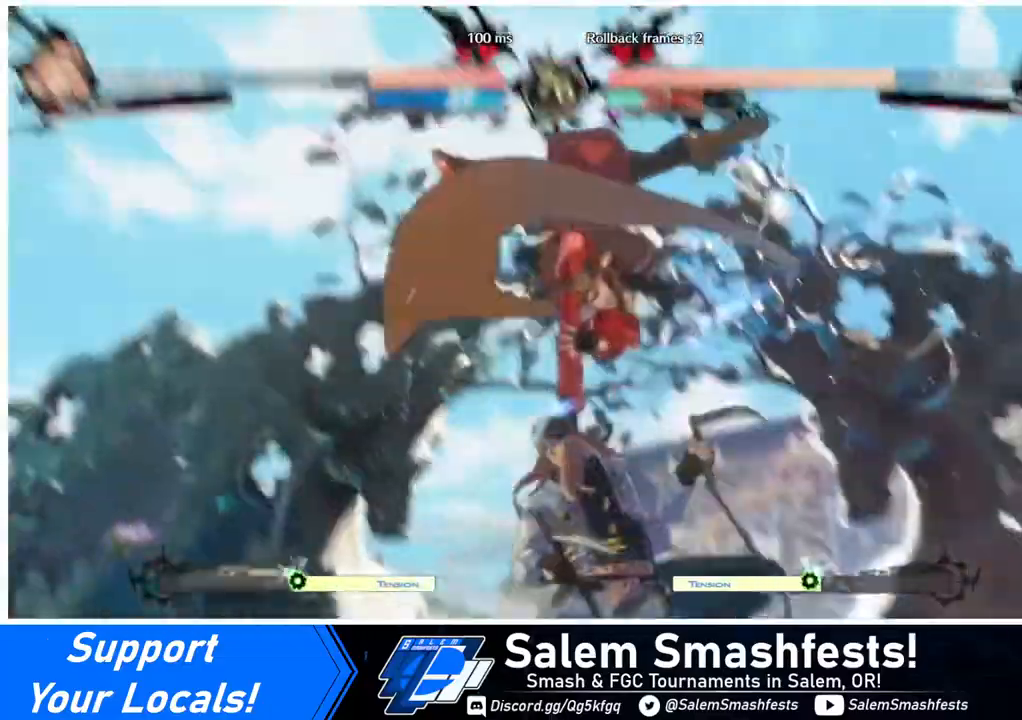
{"buttons": [], "events": []}